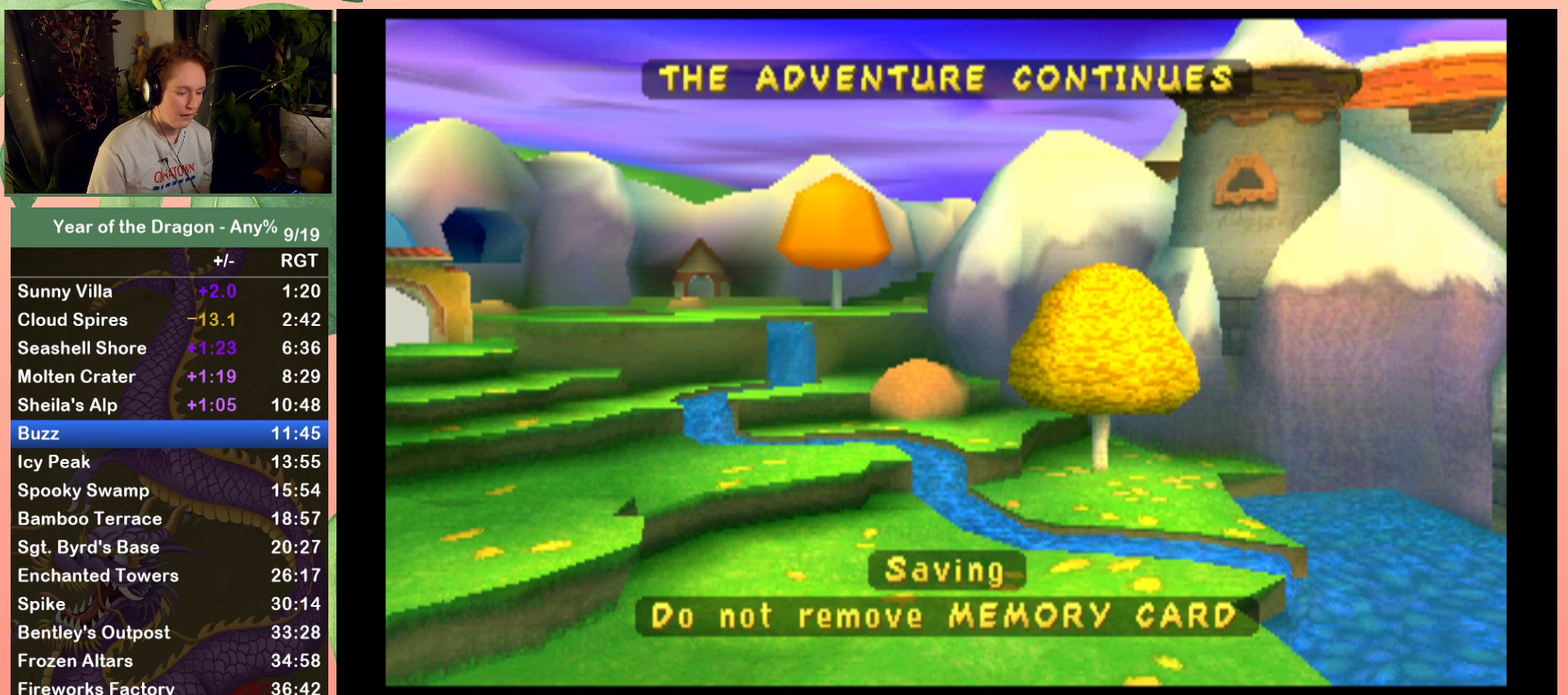
Gameplay with a controller (Xbox layout); each line is a JSON object with the inputs held at the frame after it. "events" lists button and stick changes between this image and that frame as [ms after this image, input, new state], when the widget could be followed in between. This document gives stick clicks only as held states, not as events.
{"buttons": [], "left_stick": "center", "right_stick": "center", "events": [[67, "A", "up"], [133, "A", "down"], [233, "A", "up"], [333, "A", "down"], [400, "A", "up"]]}
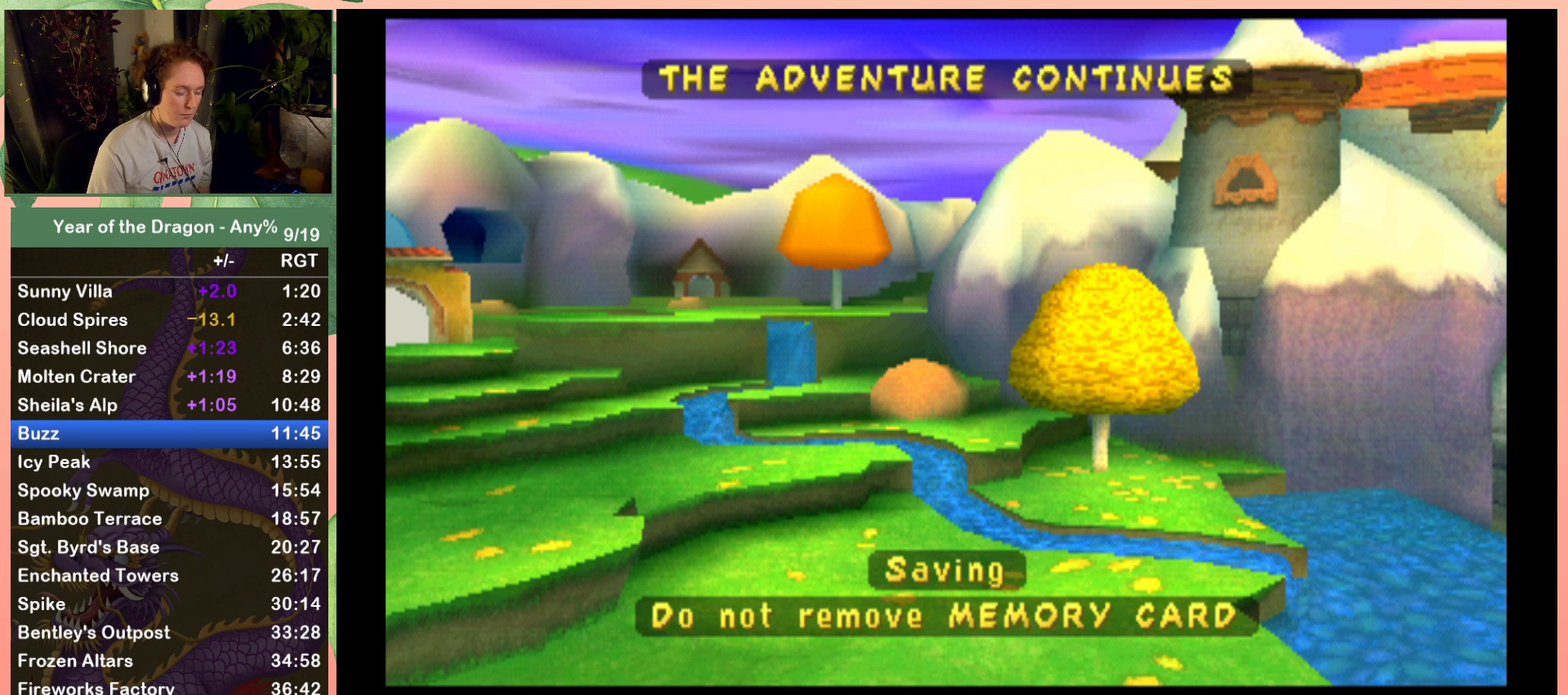
{"buttons": [], "left_stick": "center", "right_stick": "center", "events": [[34, "A", "down"], [100, "A", "up"], [200, "A", "down"], [267, "A", "up"], [401, "A", "down"], [467, "A", "up"]]}
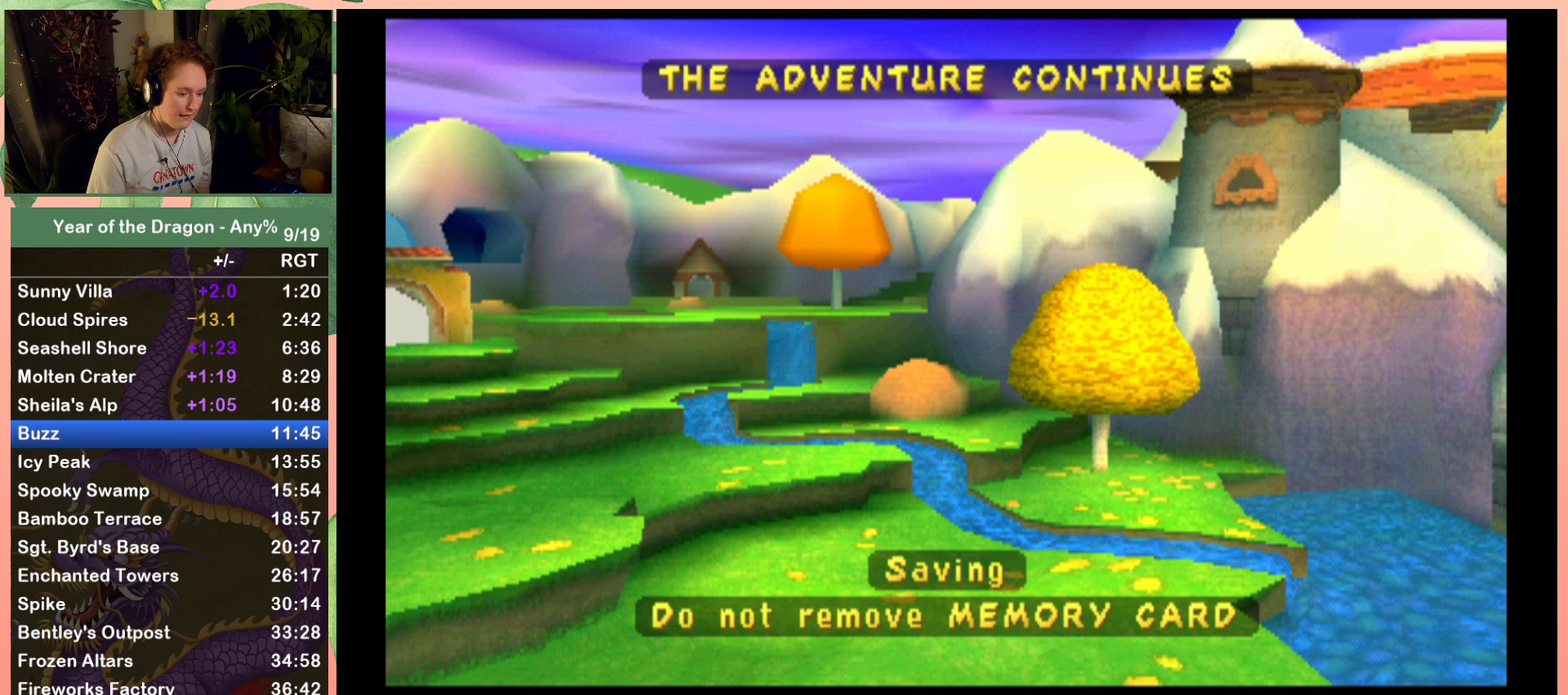
{"buttons": ["A"], "left_stick": "center", "right_stick": "center", "events": [[67, "A", "down"], [167, "A", "up"], [267, "A", "down"], [333, "A", "up"], [467, "A", "down"]]}
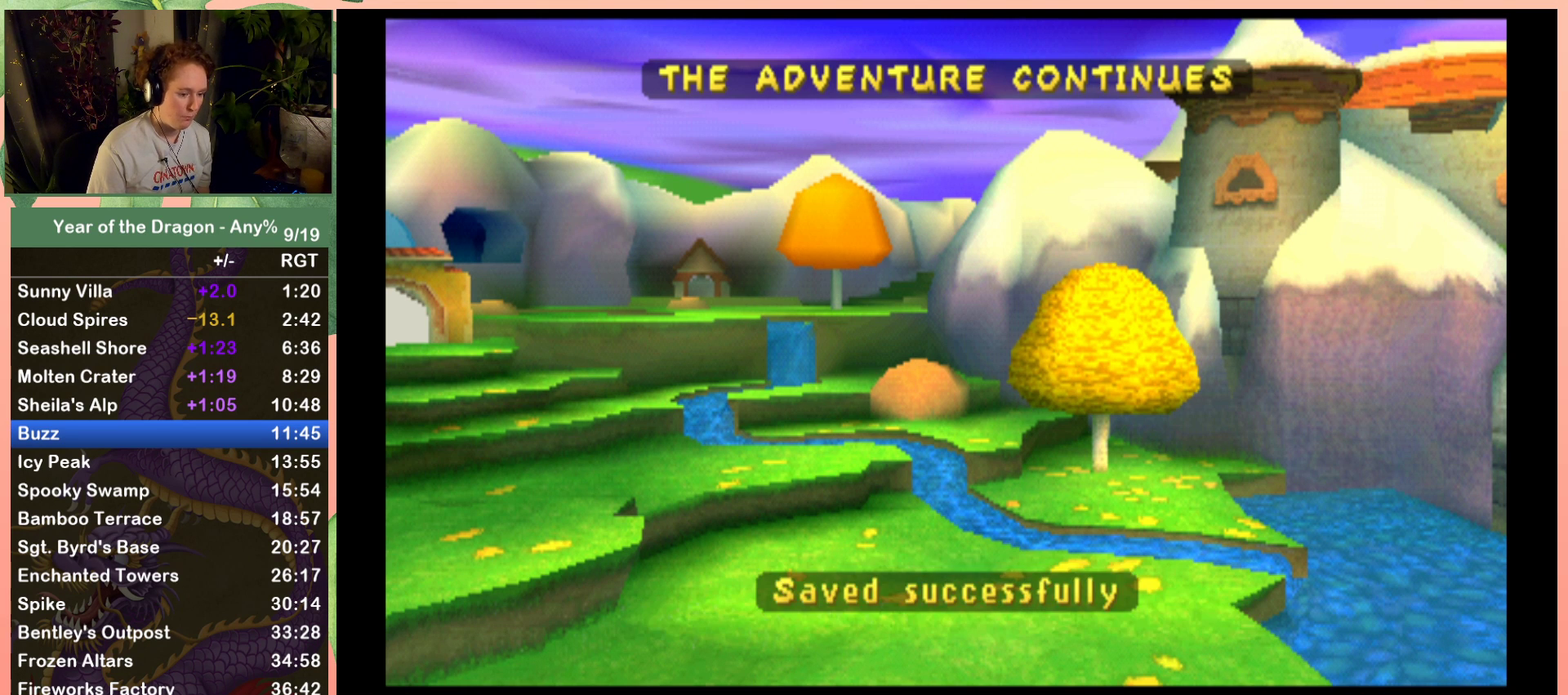
{"buttons": [], "left_stick": "center", "right_stick": "center", "events": [[34, "A", "up"], [134, "A", "down"], [201, "A", "up"], [334, "A", "down"], [401, "A", "up"]]}
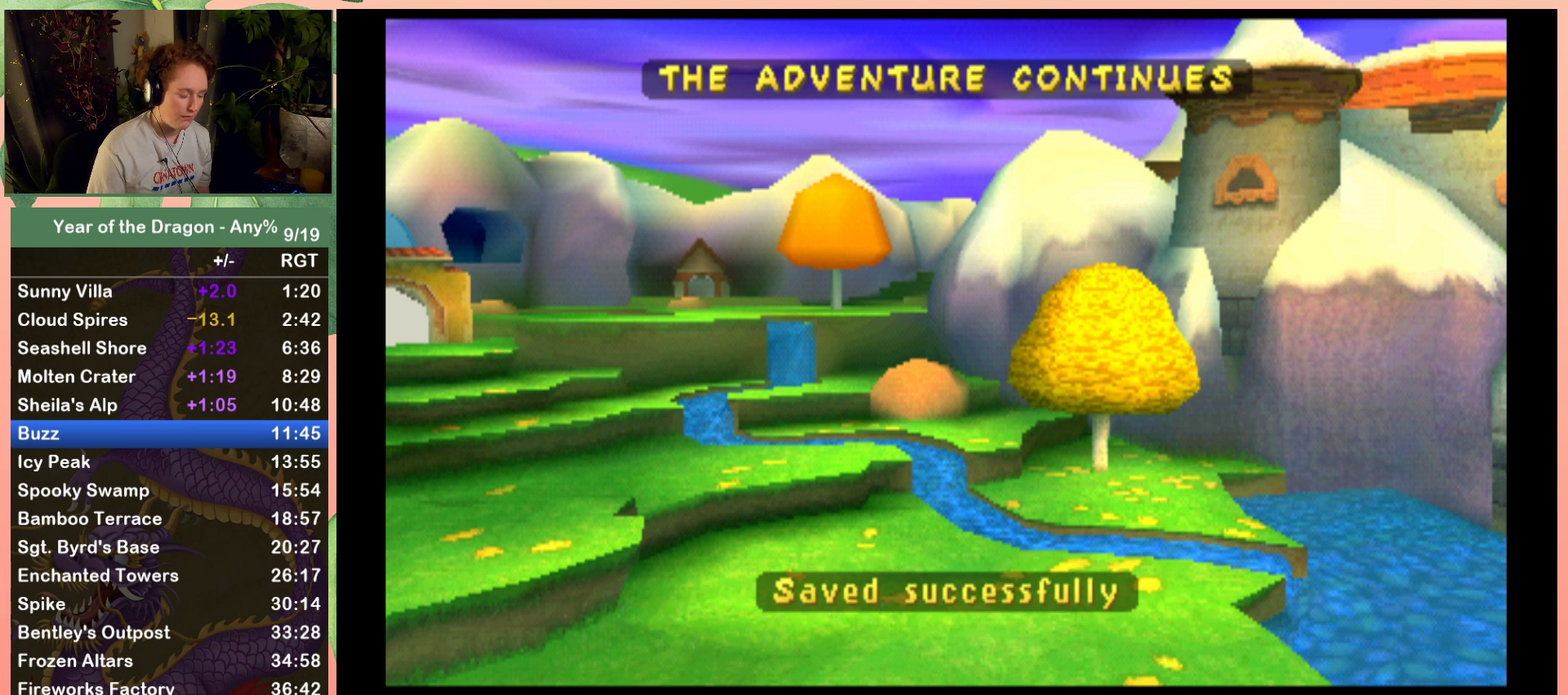
{"buttons": [], "left_stick": "center", "right_stick": "center", "events": [[200, "A", "down"], [267, "A", "up"], [367, "A", "down"], [467, "A", "up"]]}
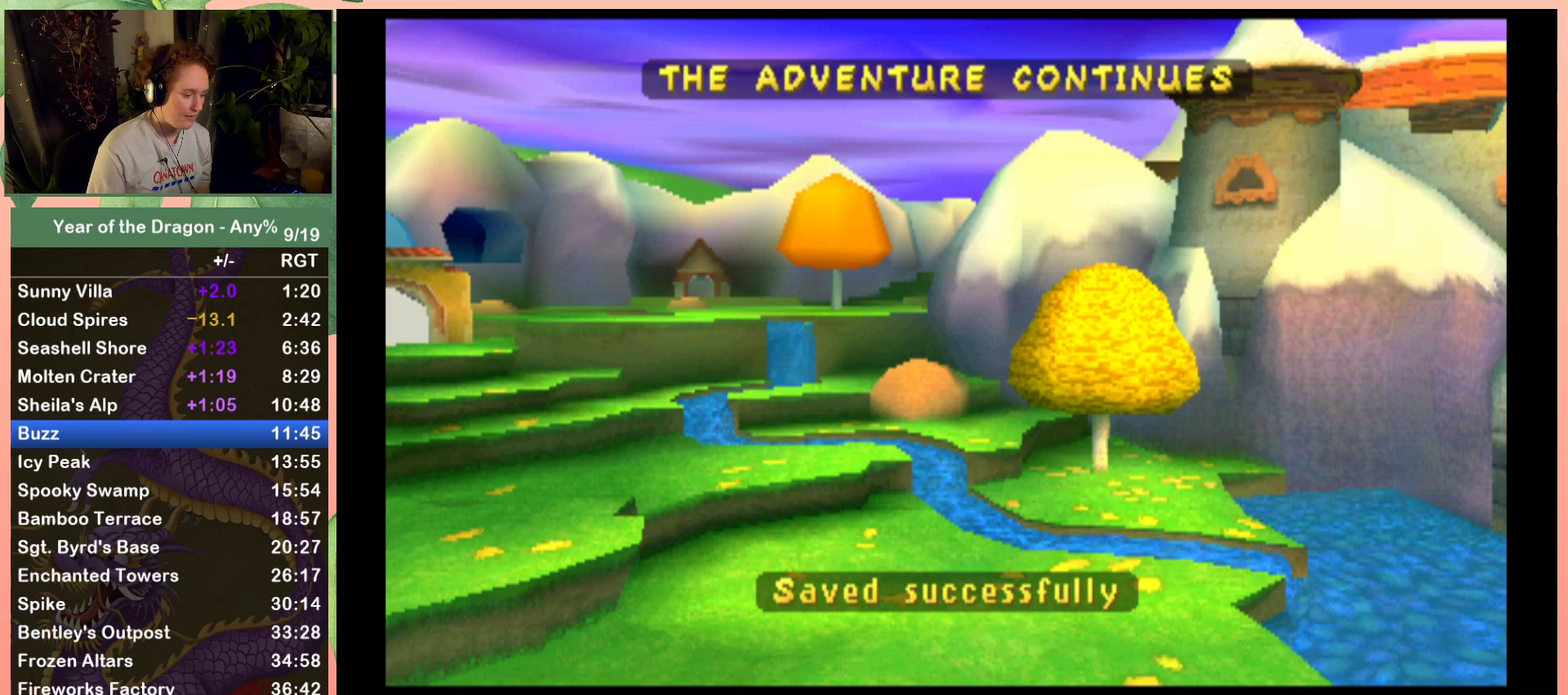
{"buttons": [], "left_stick": "center", "right_stick": "center", "events": [[67, "A", "down"], [134, "A", "up"], [267, "A", "down"], [334, "A", "up"], [434, "A", "down"], [501, "A", "up"]]}
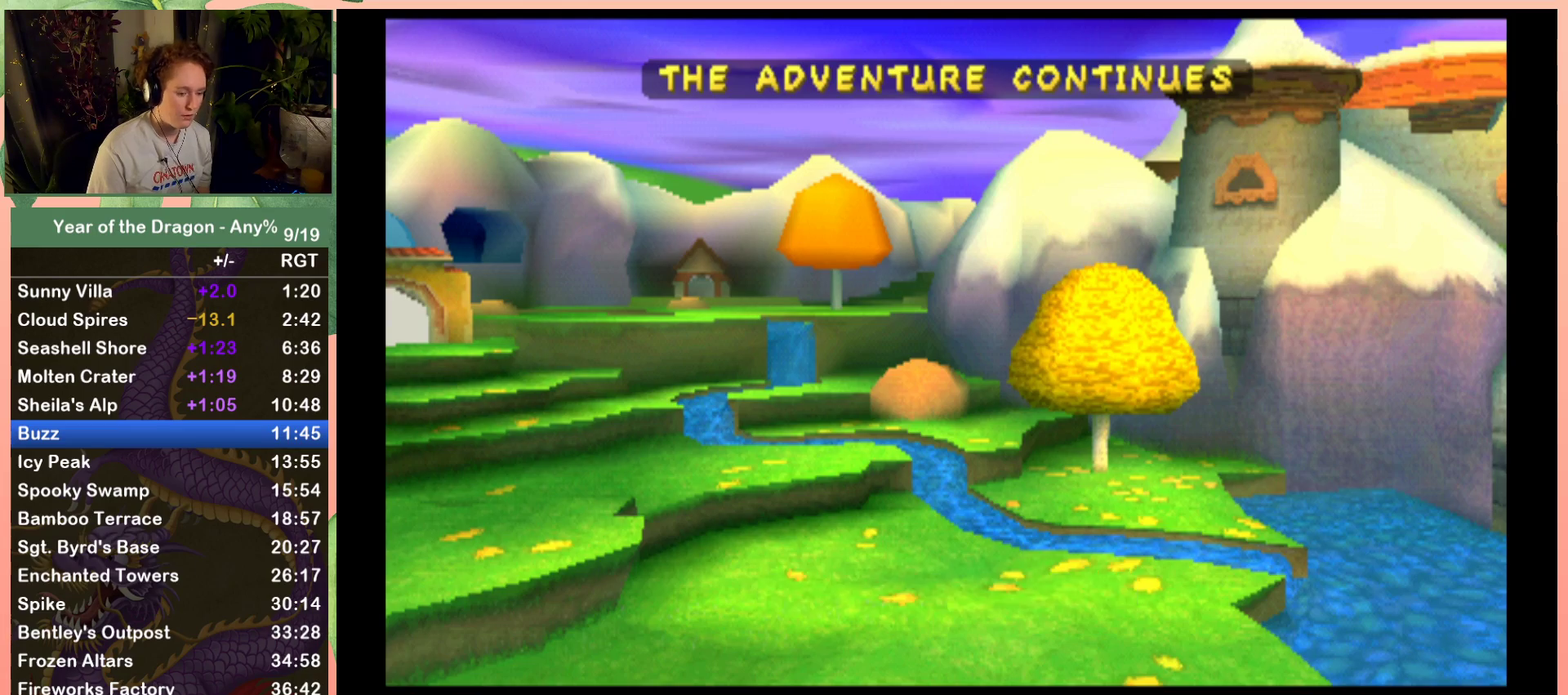
{"buttons": ["A"], "left_stick": "center", "right_stick": "center", "events": [[300, "A", "down"], [400, "A", "up"], [500, "A", "down"]]}
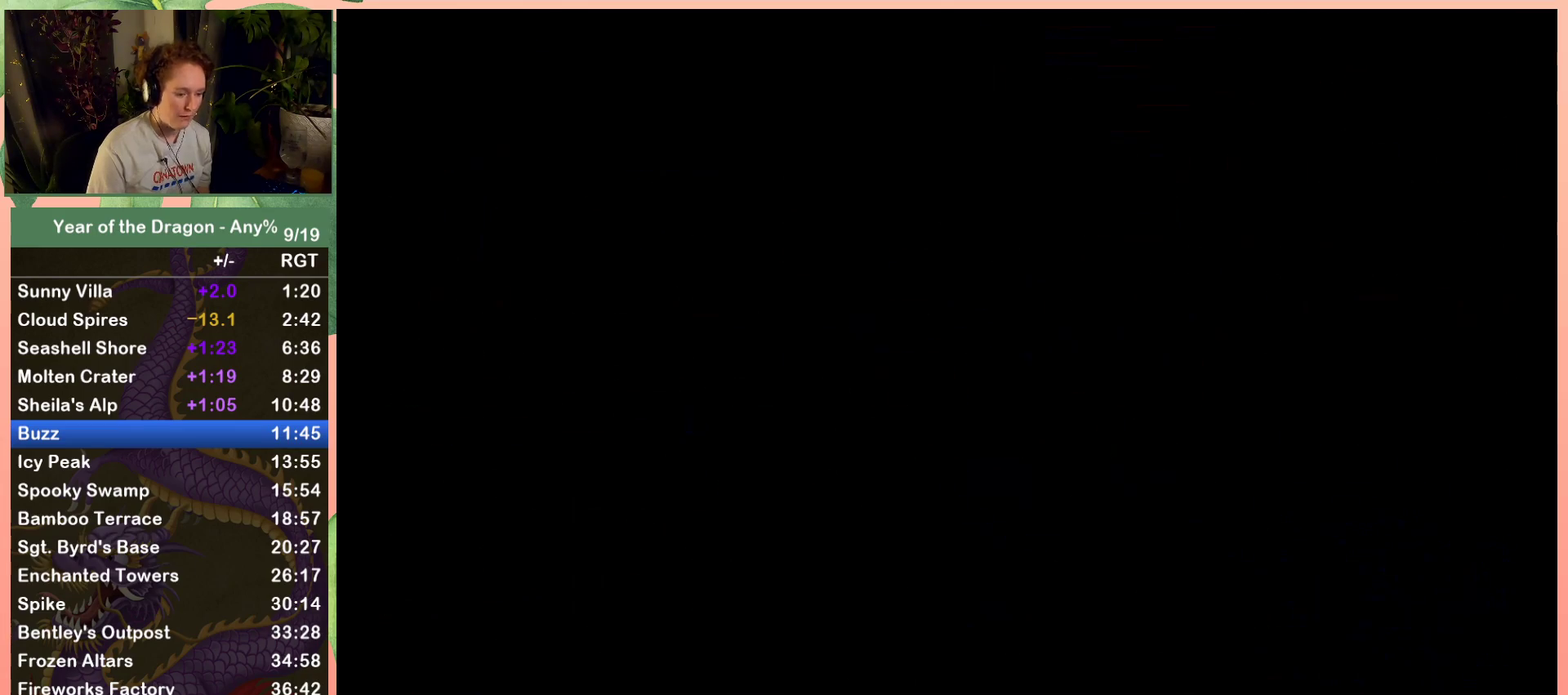
{"buttons": [], "left_stick": "center", "right_stick": "center", "events": [[67, "A", "up"]]}
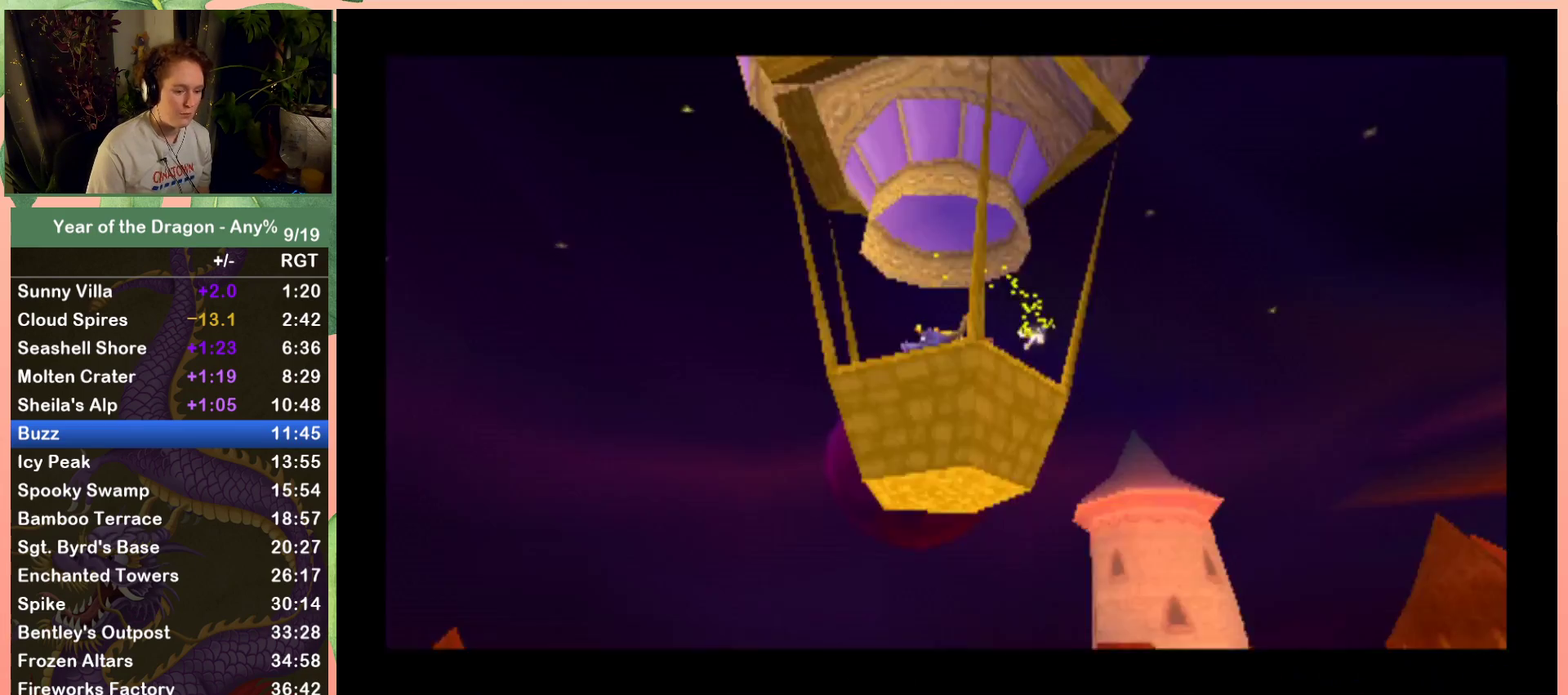
{"buttons": [], "left_stick": "center", "right_stick": "center", "events": []}
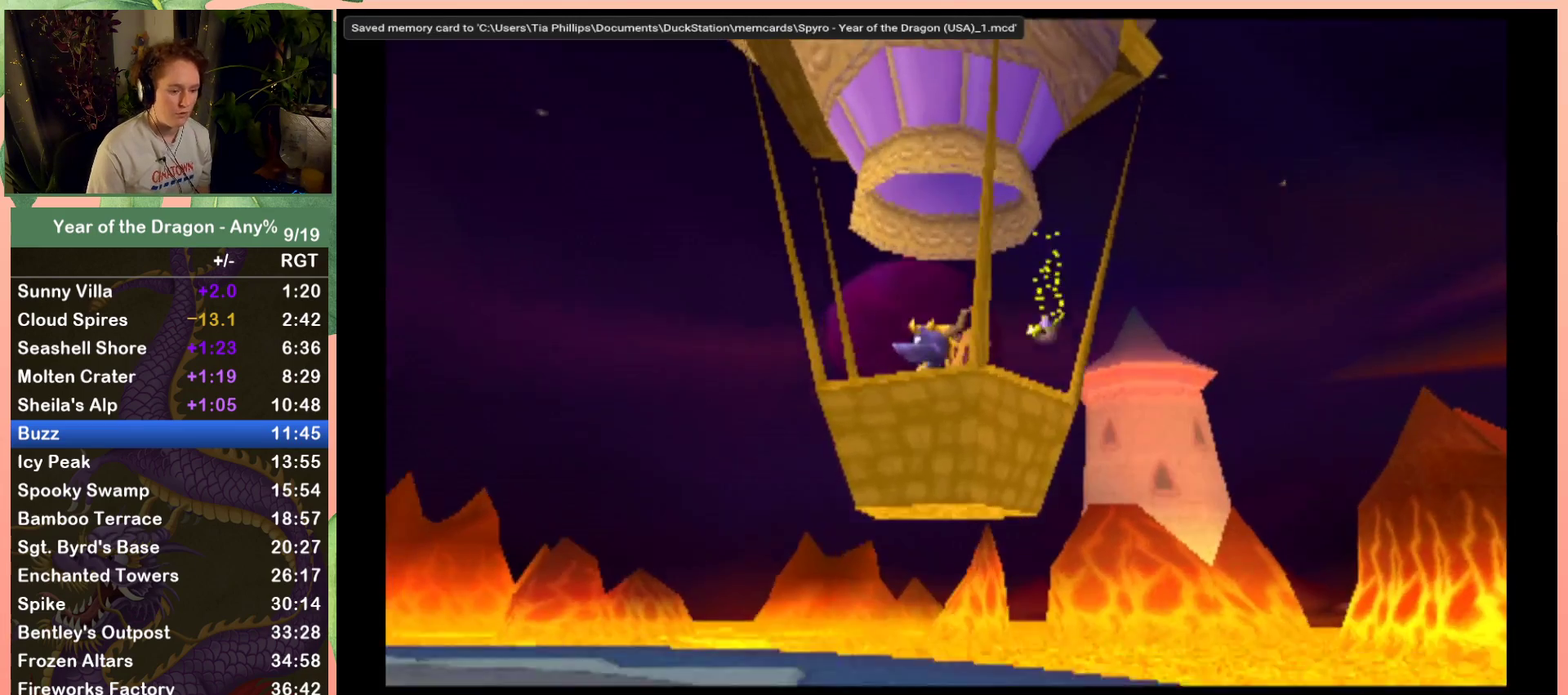
{"buttons": [], "left_stick": "center", "right_stick": "center", "events": []}
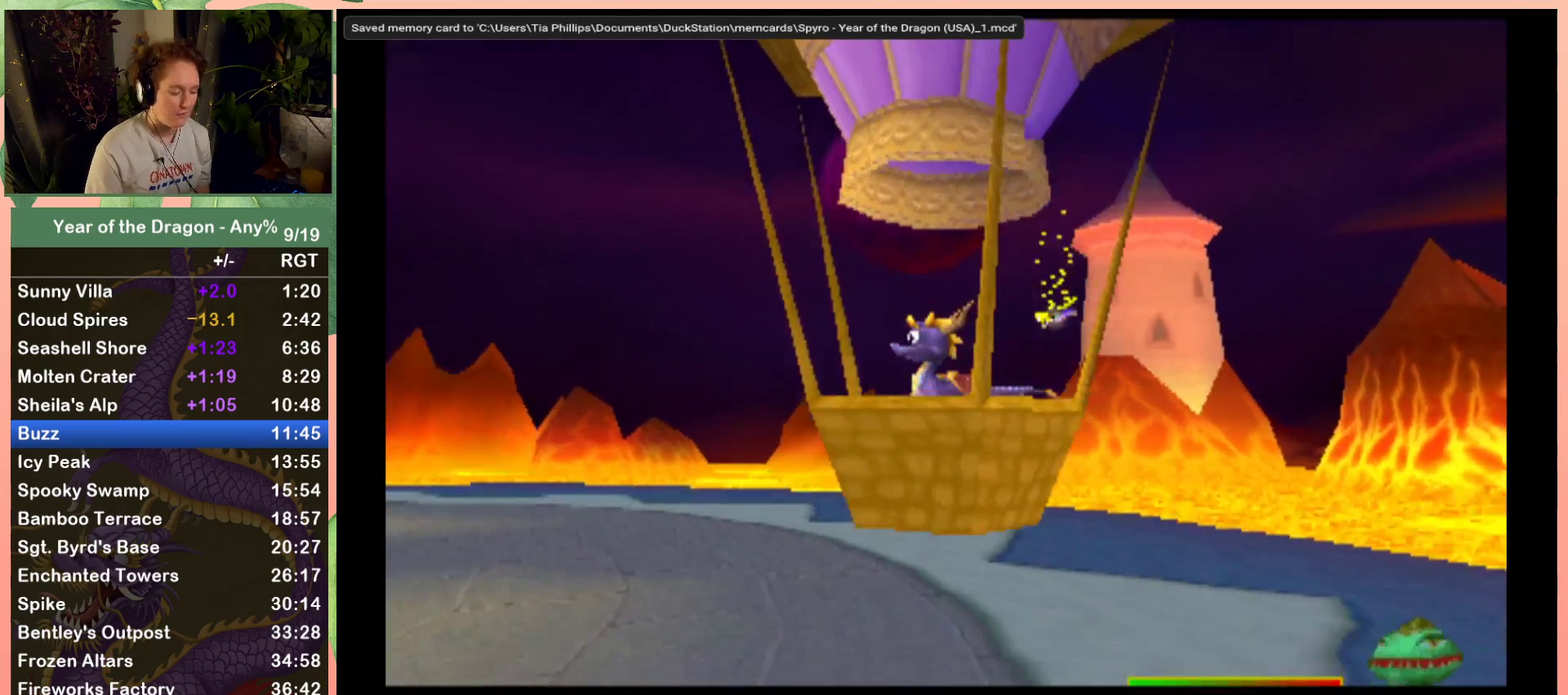
{"buttons": [], "left_stick": "center", "right_stick": "center", "events": []}
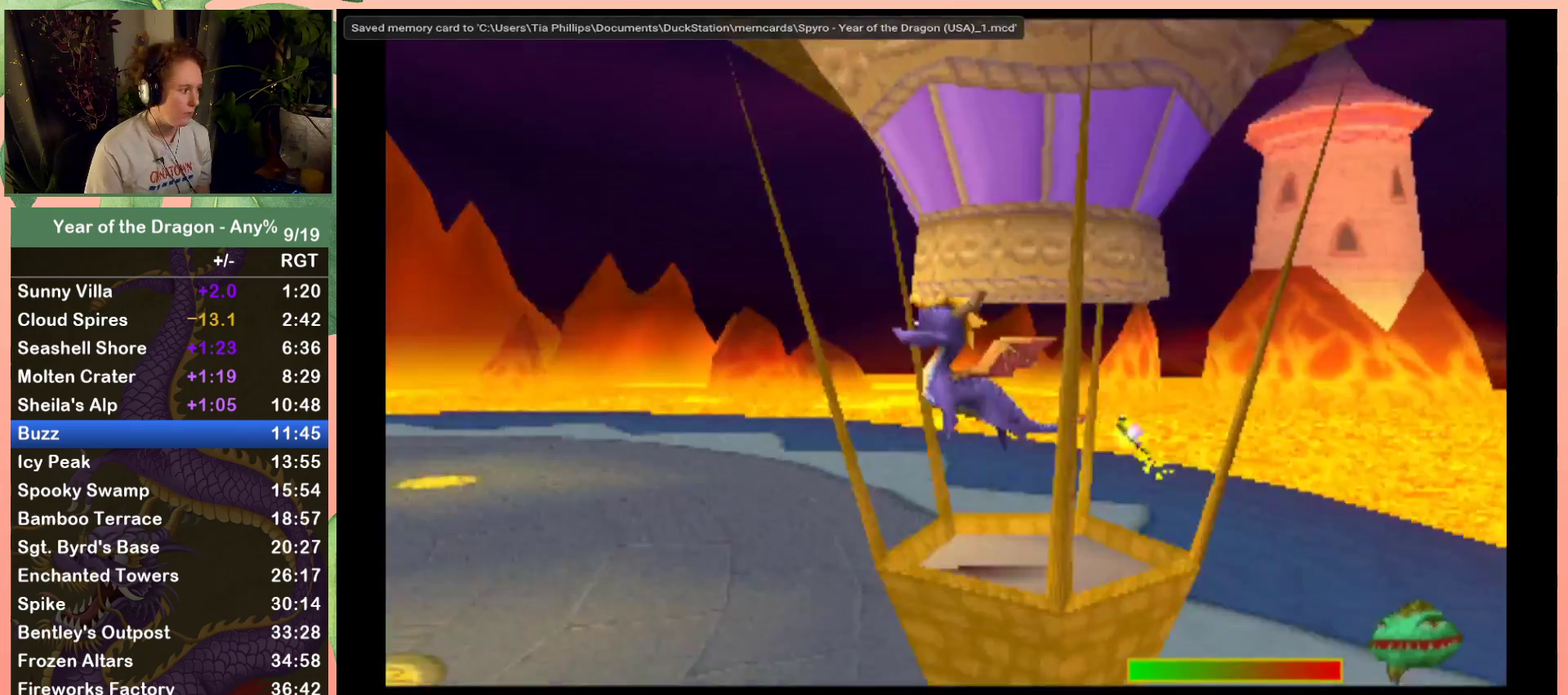
{"buttons": [], "left_stick": "center", "right_stick": "center", "events": []}
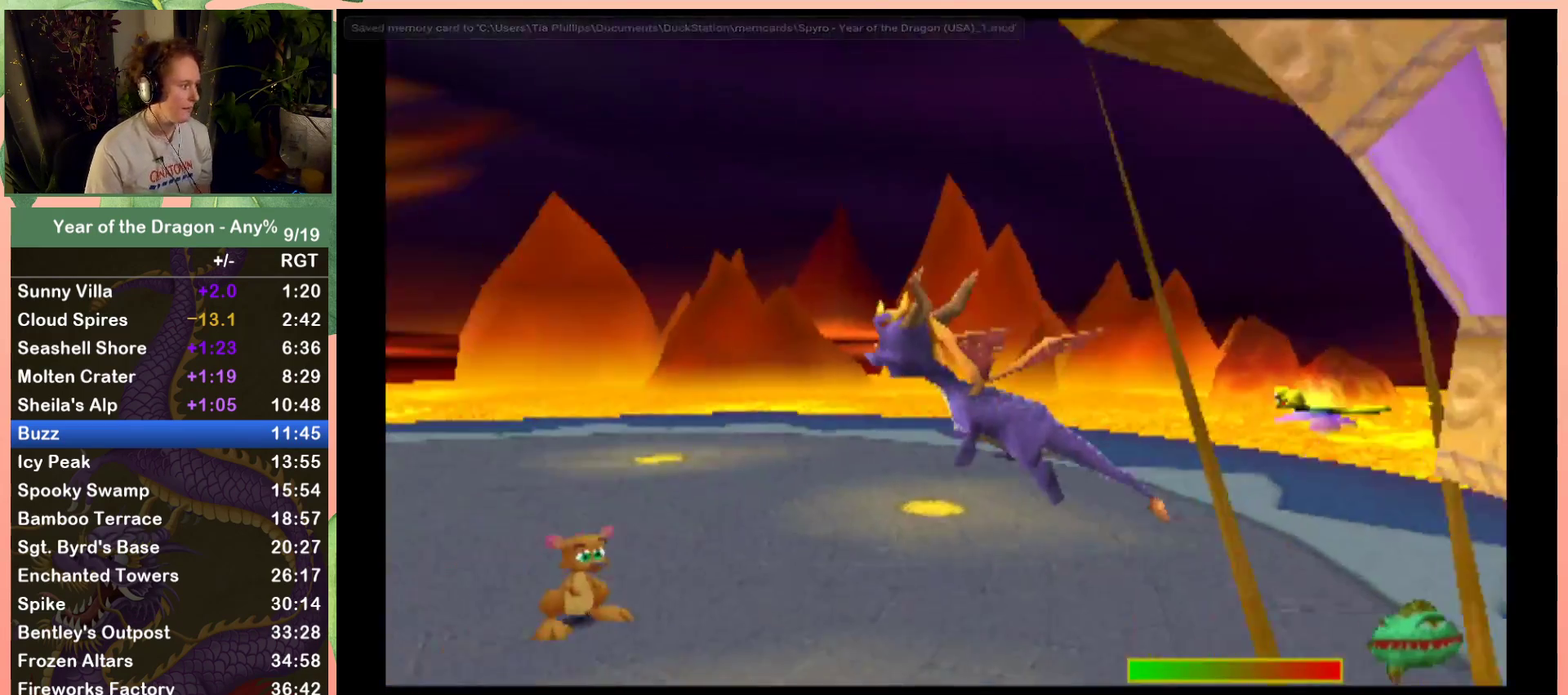
{"buttons": [], "left_stick": "center", "right_stick": "center", "events": []}
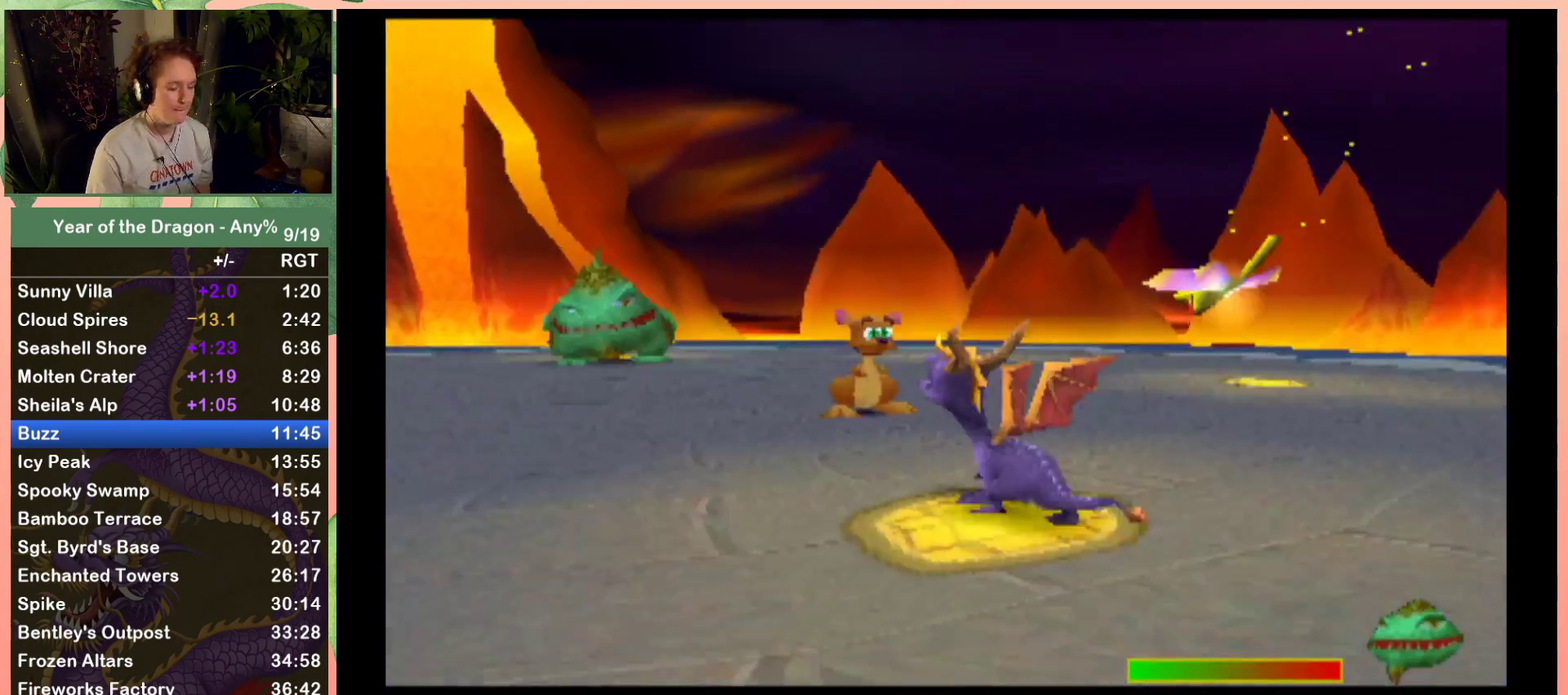
{"buttons": ["START"], "left_stick": "center", "right_stick": "center", "events": [[301, "START", "down"], [367, "START", "up"], [434, "START", "down"]]}
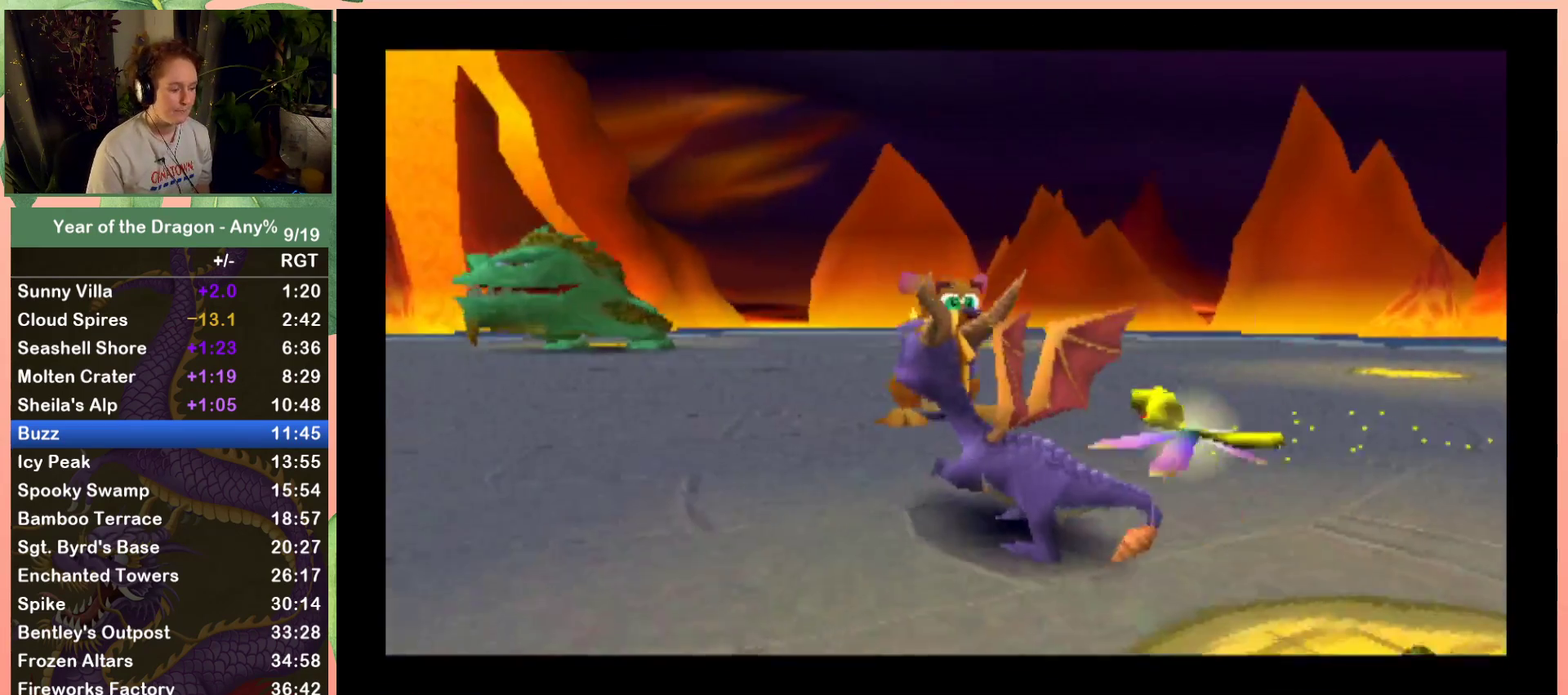
{"buttons": ["START"], "left_stick": "center", "right_stick": "center", "events": [[67, "START", "up"], [133, "START", "down"], [200, "START", "up"], [267, "START", "down"], [333, "START", "up"], [467, "START", "down"]]}
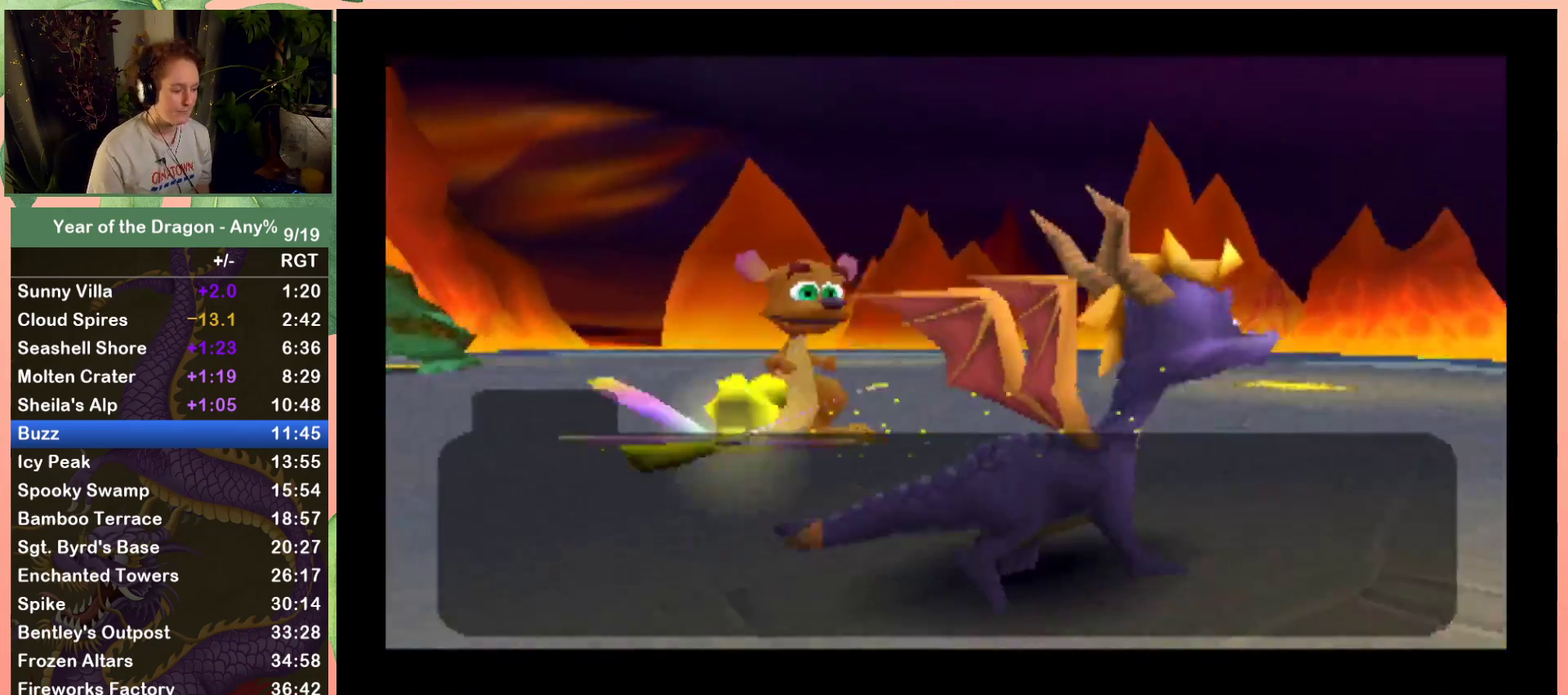
{"buttons": ["START"], "left_stick": "center", "right_stick": "center", "events": [[34, "START", "up"], [100, "START", "down"], [167, "START", "up"], [234, "START", "down"], [367, "START", "up"], [434, "START", "down"]]}
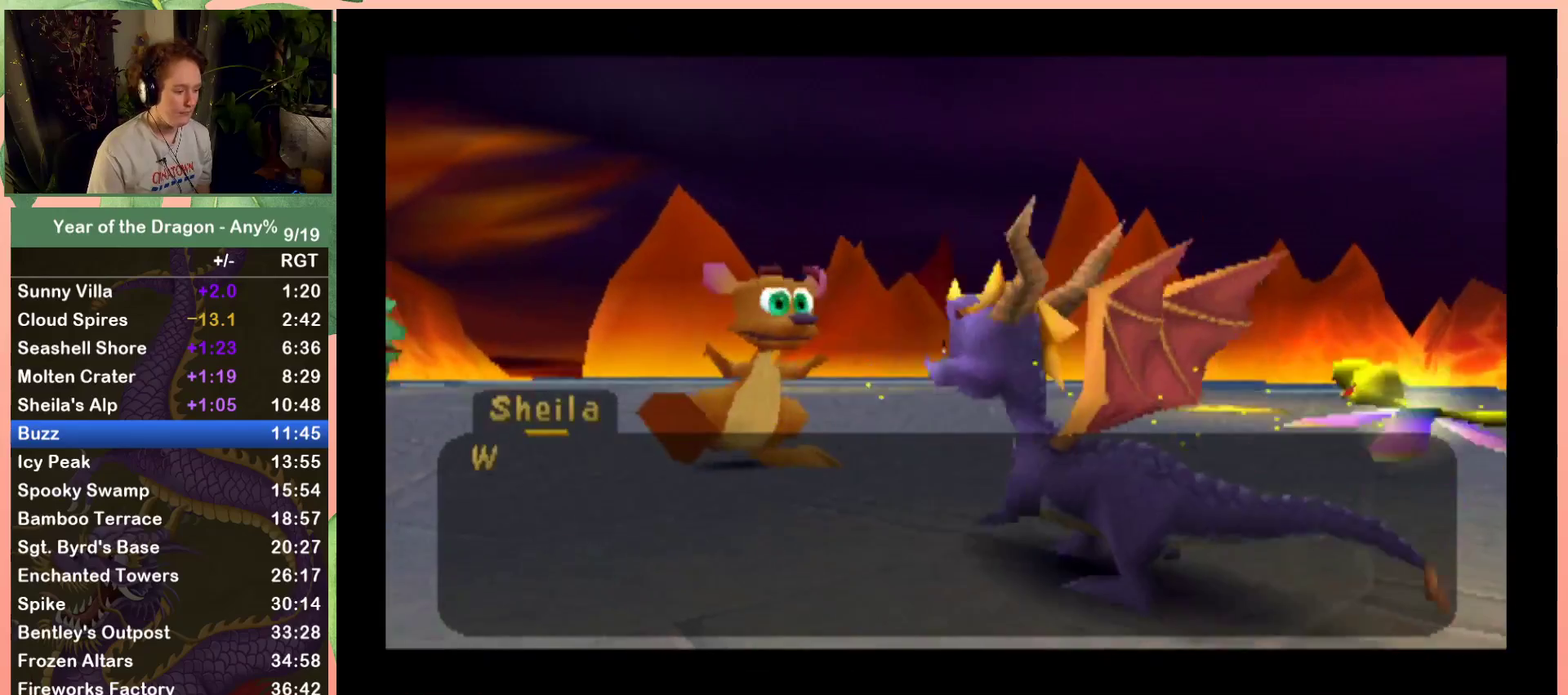
{"buttons": ["START"], "left_stick": "center", "right_stick": "center", "events": [[200, "START", "up"], [267, "START", "down"], [367, "START", "up"], [467, "START", "down"]]}
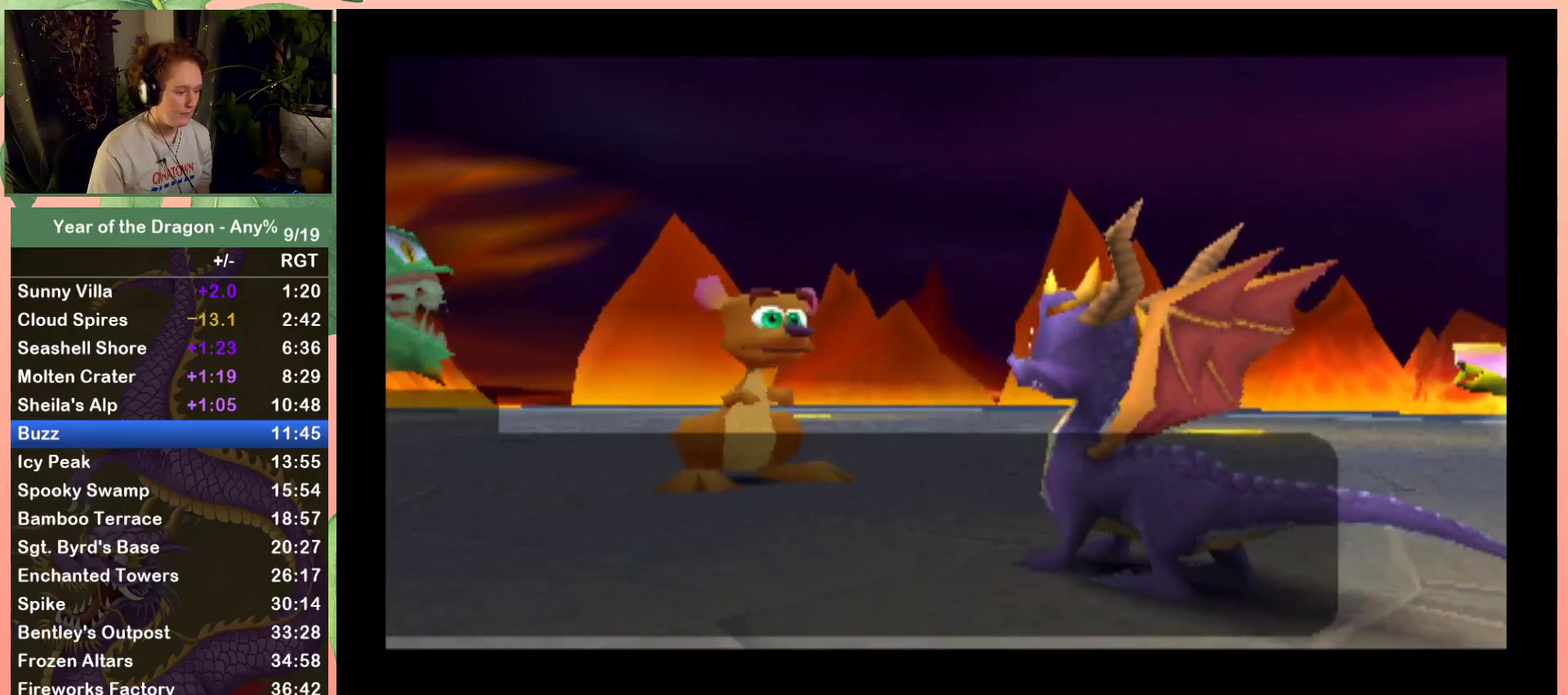
{"buttons": ["DPAD_DOWN", "DPAD_RIGHT"], "left_stick": "center", "right_stick": "center", "events": [[34, "START", "up"], [100, "START", "down"], [201, "START", "up"], [267, "DPAD_RIGHT", "down"], [367, "DPAD_DOWN", "down"]]}
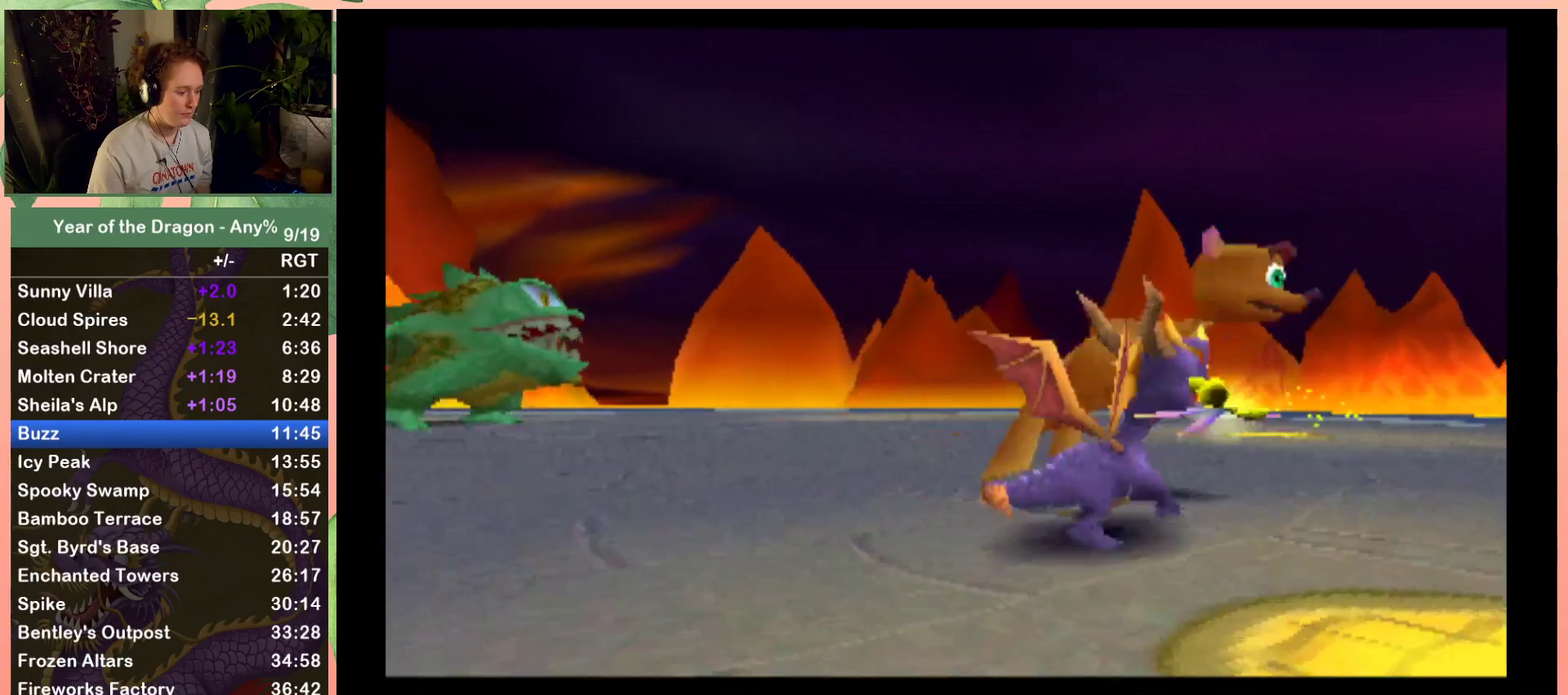
{"buttons": ["DPAD_DOWN"], "left_stick": "center", "right_stick": "center", "events": [[133, "DPAD_RIGHT", "up"]]}
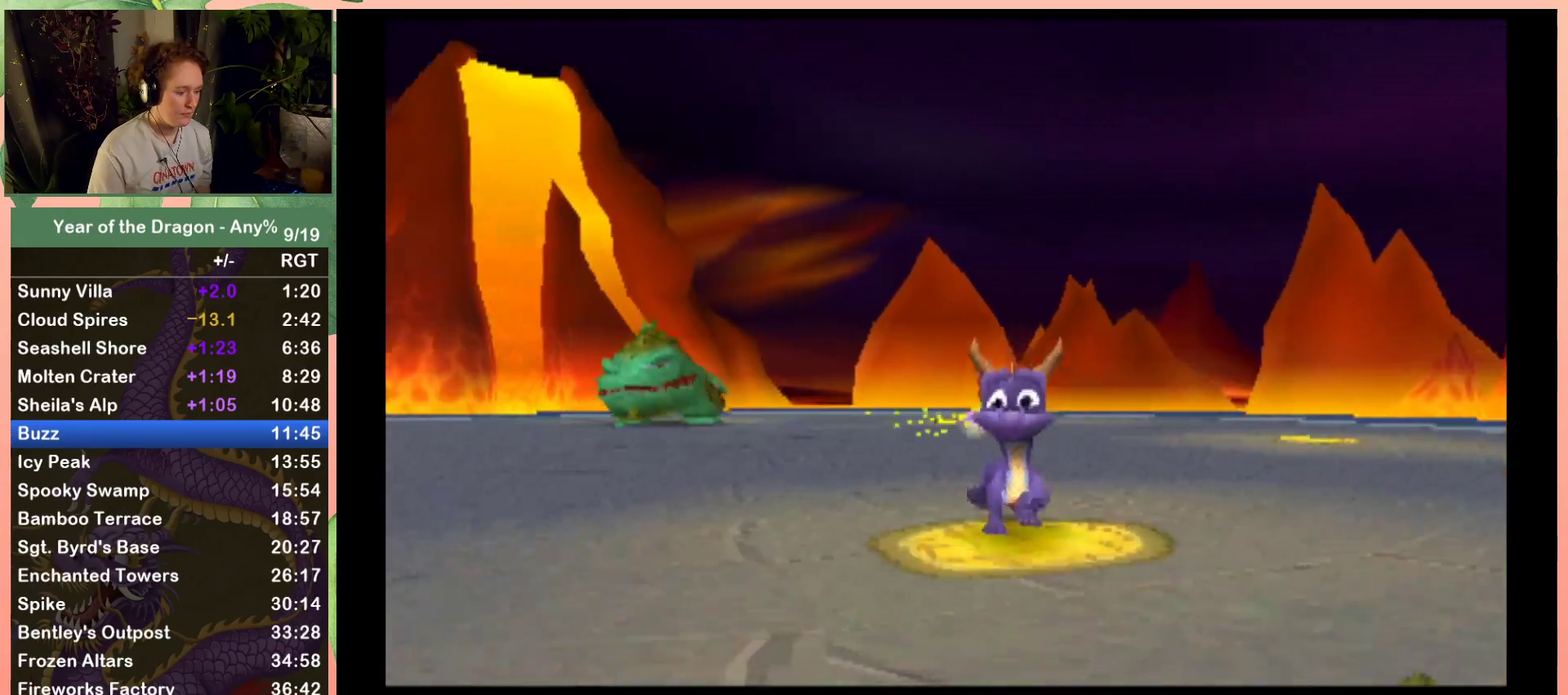
{"buttons": ["DPAD_DOWN", "DPAD_RIGHT"], "left_stick": "center", "right_stick": "center", "events": [[401, "DPAD_RIGHT", "down"]]}
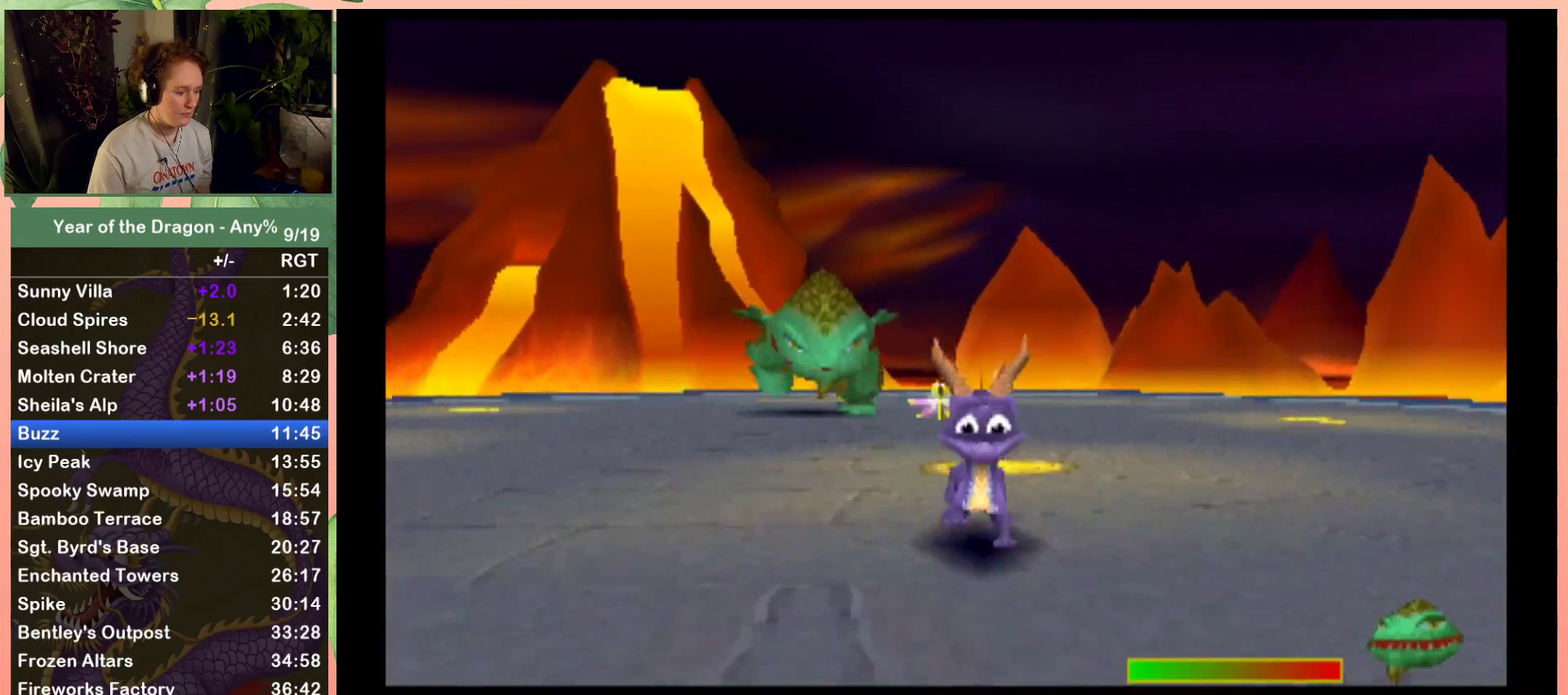
{"buttons": ["DPAD_UP", "DPAD_RIGHT"], "left_stick": "center", "right_stick": "center", "events": [[133, "DPAD_DOWN", "up"], [200, "DPAD_DOWN", "down"], [333, "DPAD_DOWN", "up"], [500, "DPAD_UP", "down"]]}
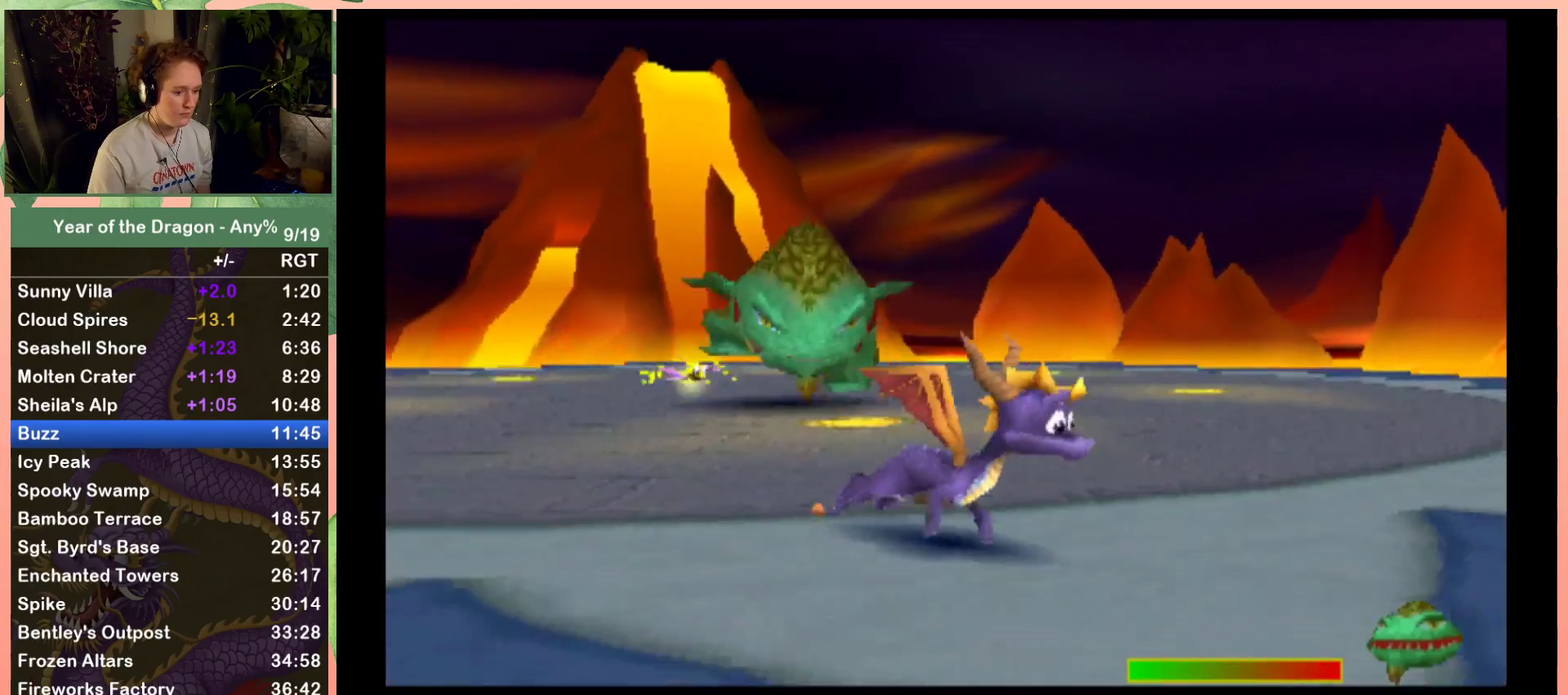
{"buttons": ["X", "DPAD_UP", "DPAD_RIGHT"], "left_stick": "center", "right_stick": "center", "events": [[167, "X", "down"]]}
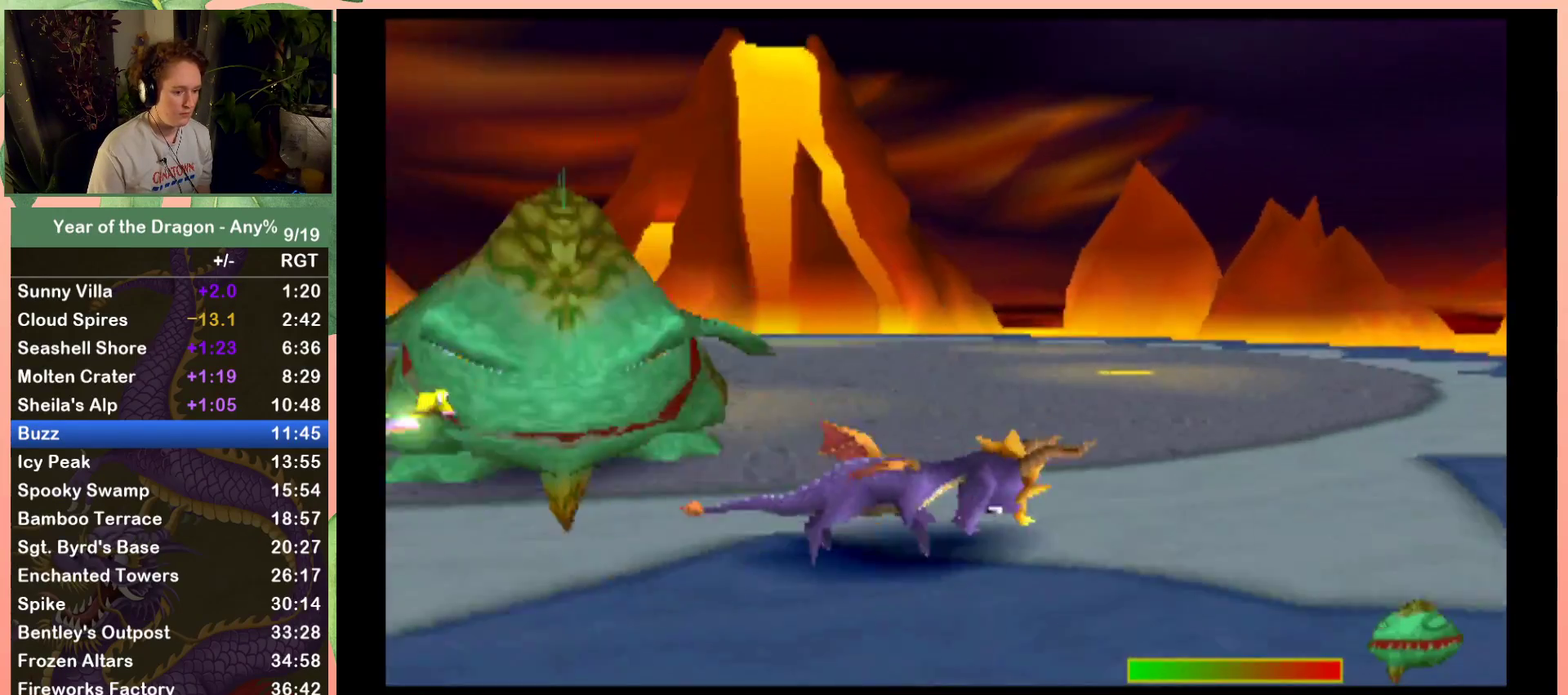
{"buttons": ["DPAD_UP"], "left_stick": "center", "right_stick": "center", "events": [[267, "X", "up"], [467, "DPAD_RIGHT", "up"]]}
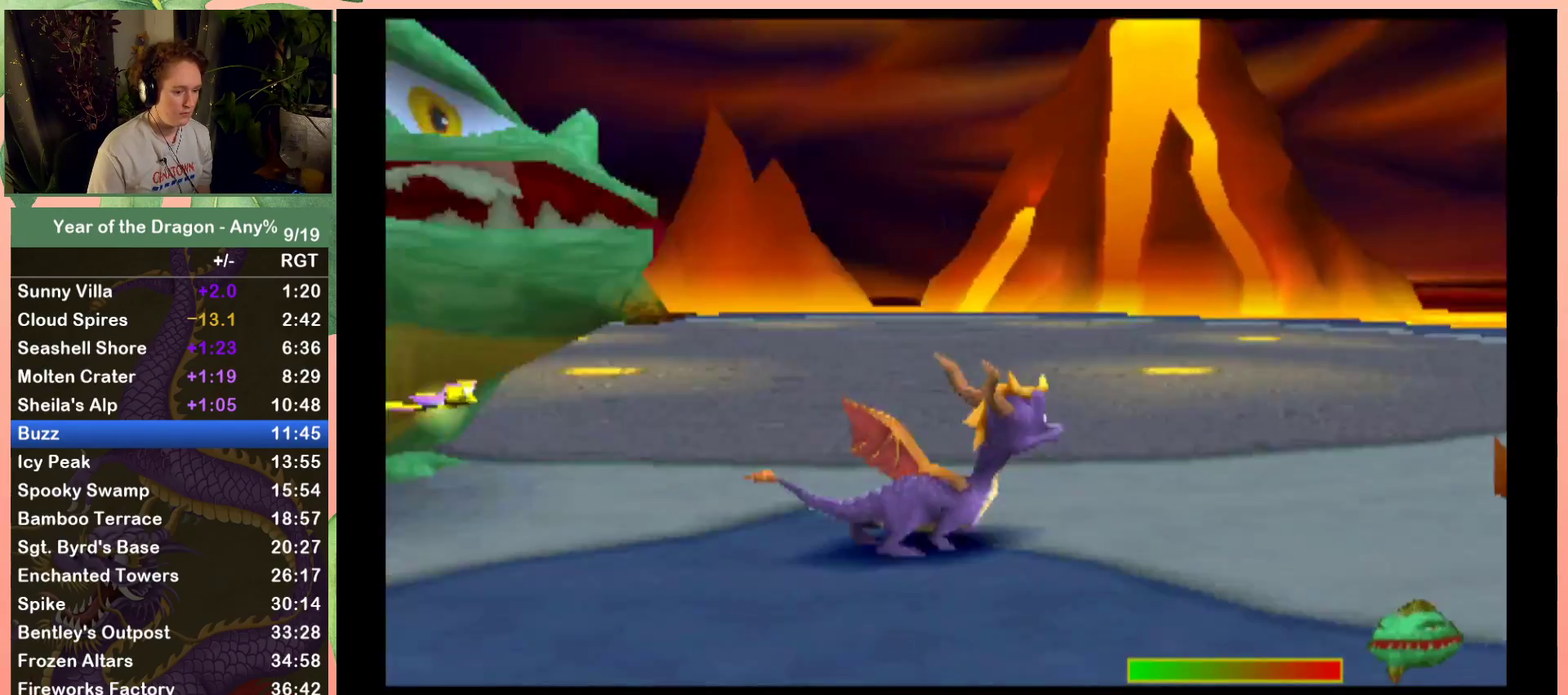
{"buttons": ["DPAD_UP", "DPAD_LEFT"], "left_stick": "center", "right_stick": "center", "events": [[267, "DPAD_LEFT", "down"]]}
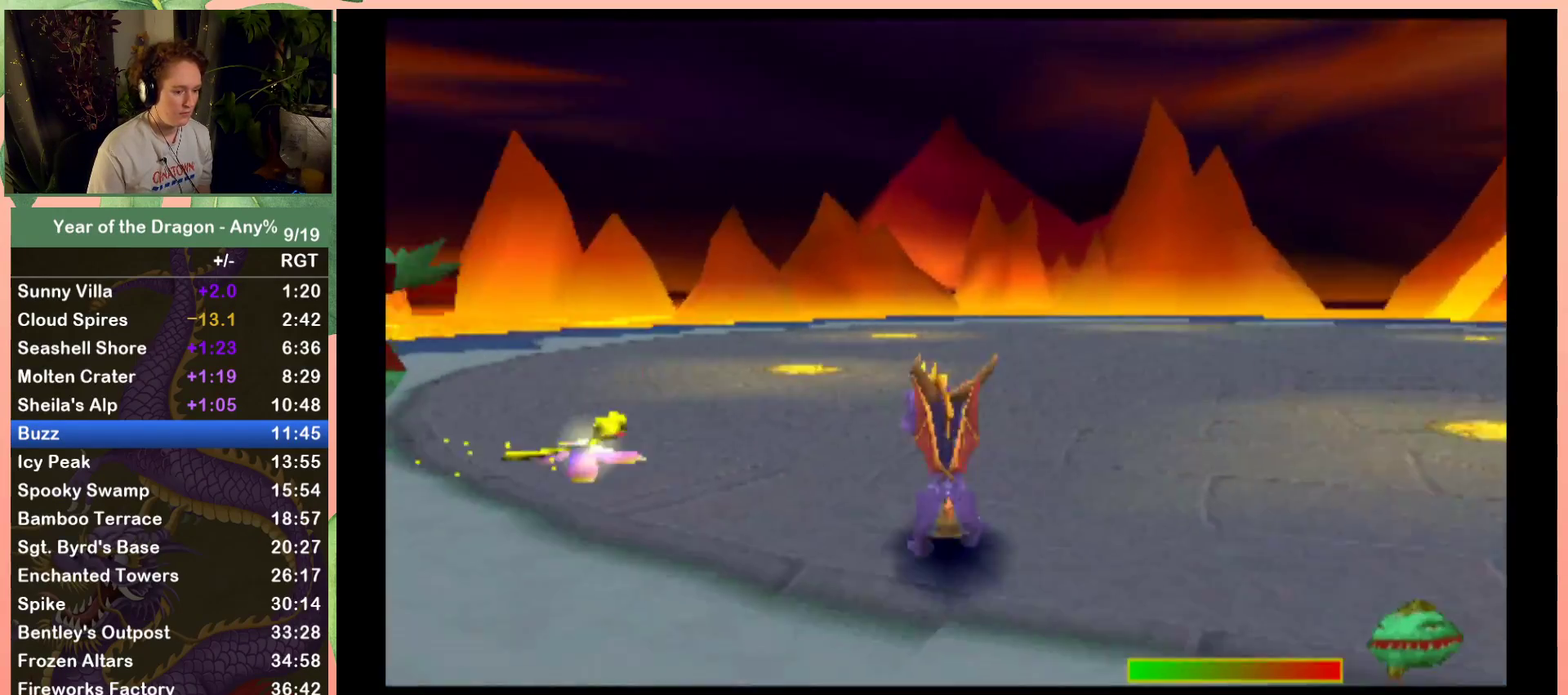
{"buttons": ["X", "DPAD_LEFT"], "left_stick": "center", "right_stick": "center", "events": [[33, "DPAD_UP", "up"], [267, "X", "down"]]}
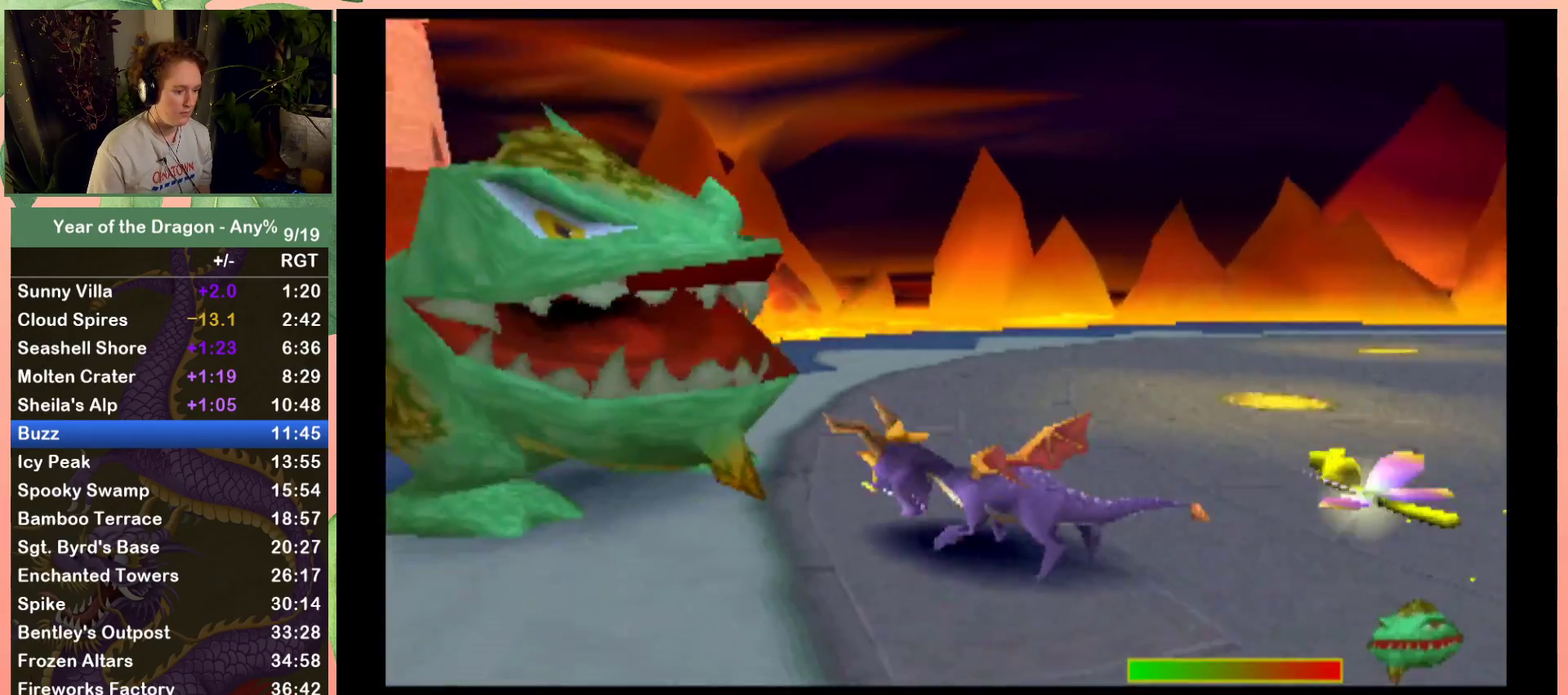
{"buttons": [], "left_stick": "center", "right_stick": "center", "events": [[301, "X", "up"], [334, "DPAD_LEFT", "up"]]}
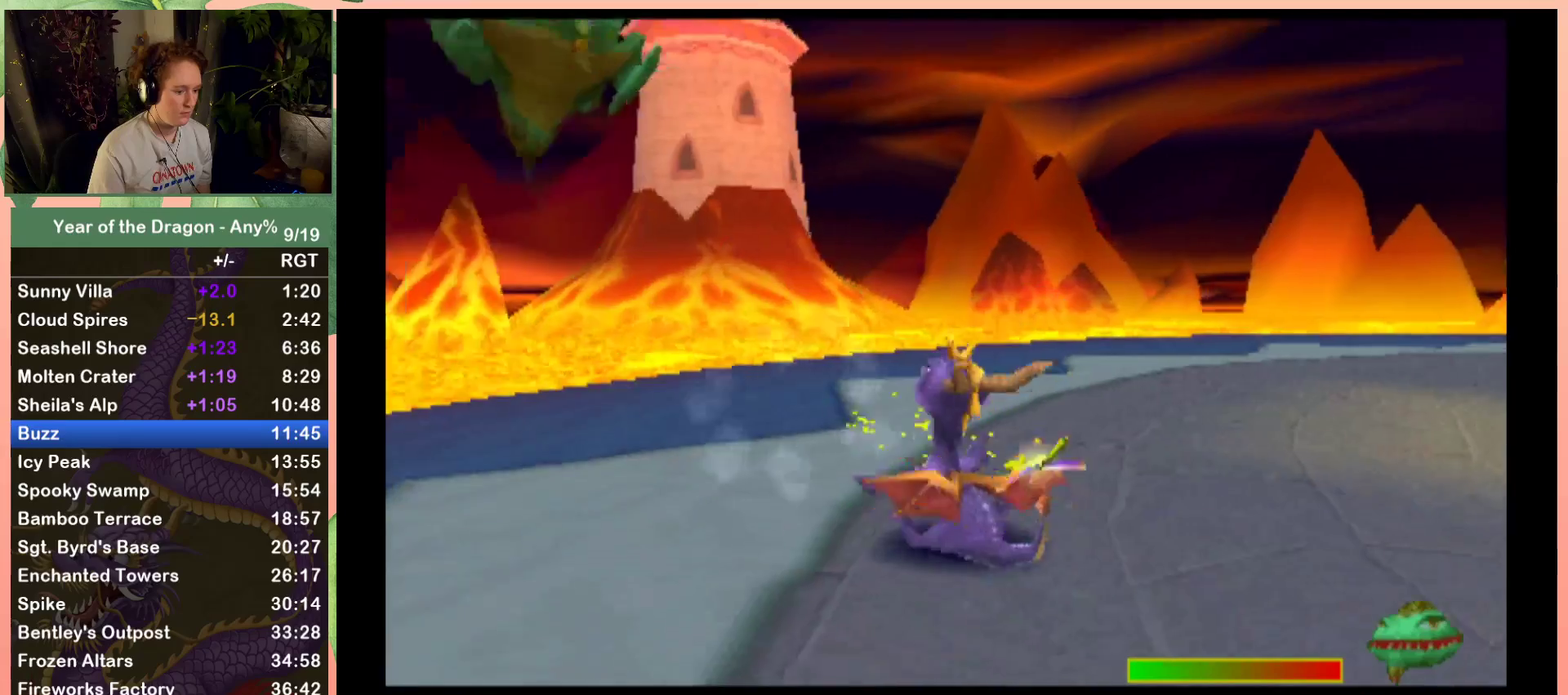
{"buttons": ["DPAD_UP", "DPAD_RIGHT"], "left_stick": "center", "right_stick": "center", "events": [[267, "DPAD_UP", "down"], [467, "DPAD_RIGHT", "down"]]}
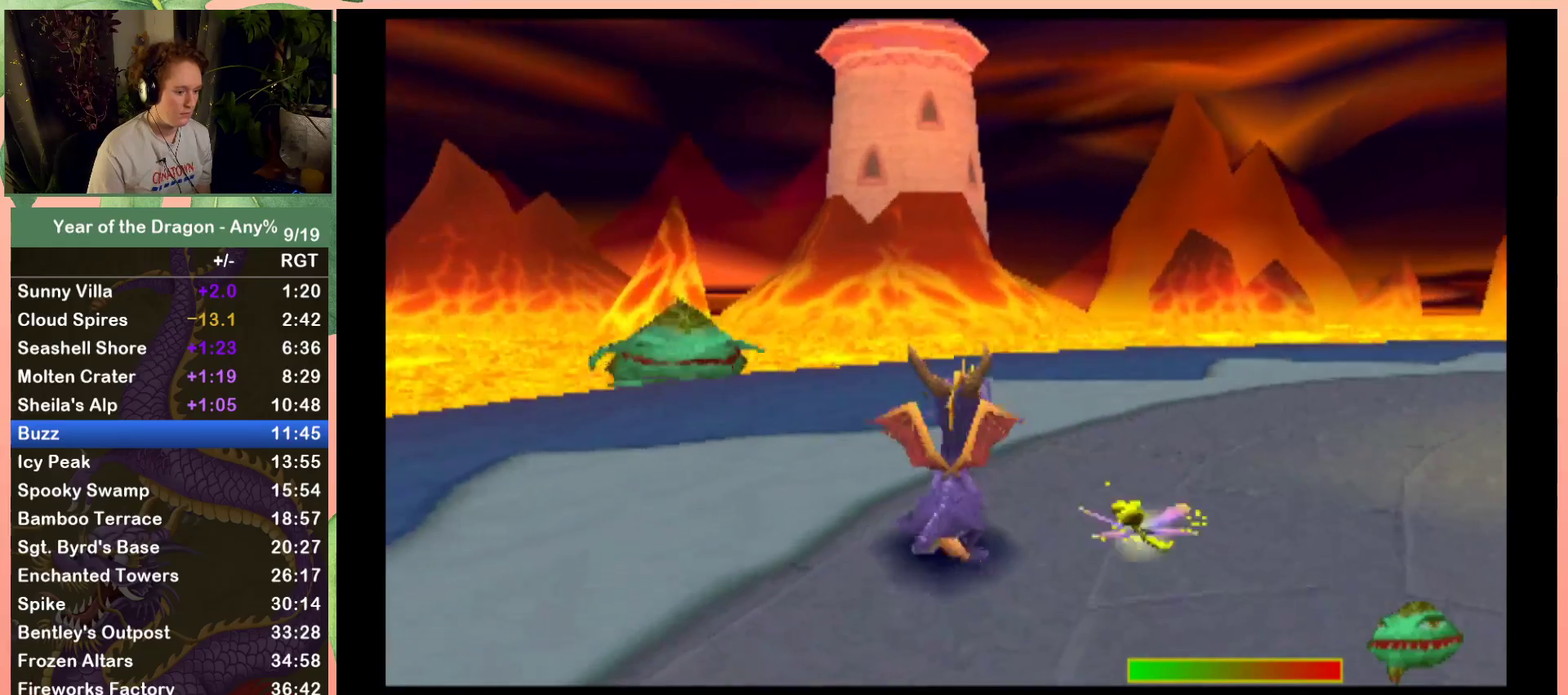
{"buttons": ["DPAD_UP", "DPAD_RIGHT"], "left_stick": "center", "right_stick": "center", "events": []}